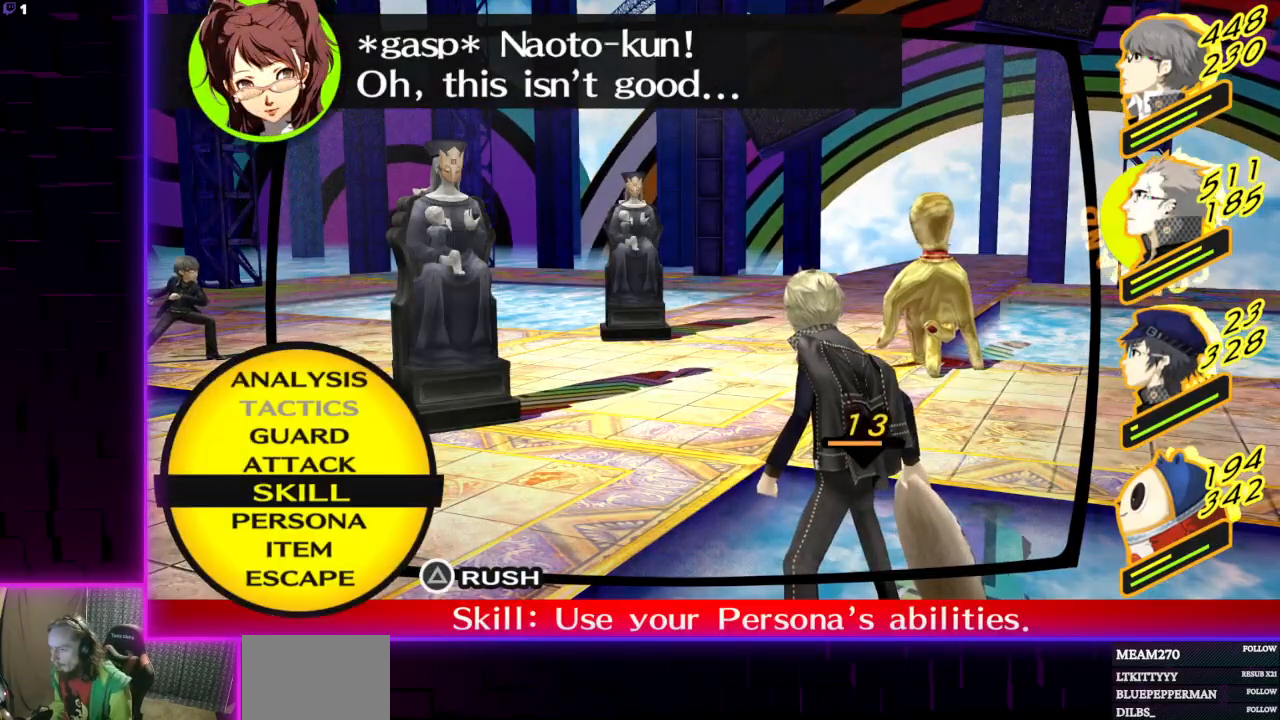
Gameplay with a controller (Xbox layout); each line is a JSON object with the inputs held at the frame after it. "events" lists button and stick changes between this image and that frame as [ms after this image, input, new state], when the widget could be followed in between.
{"buttons": [], "left_stick": "center", "right_stick": "center", "events": [[233, "A", "down"], [334, "A", "up"]]}
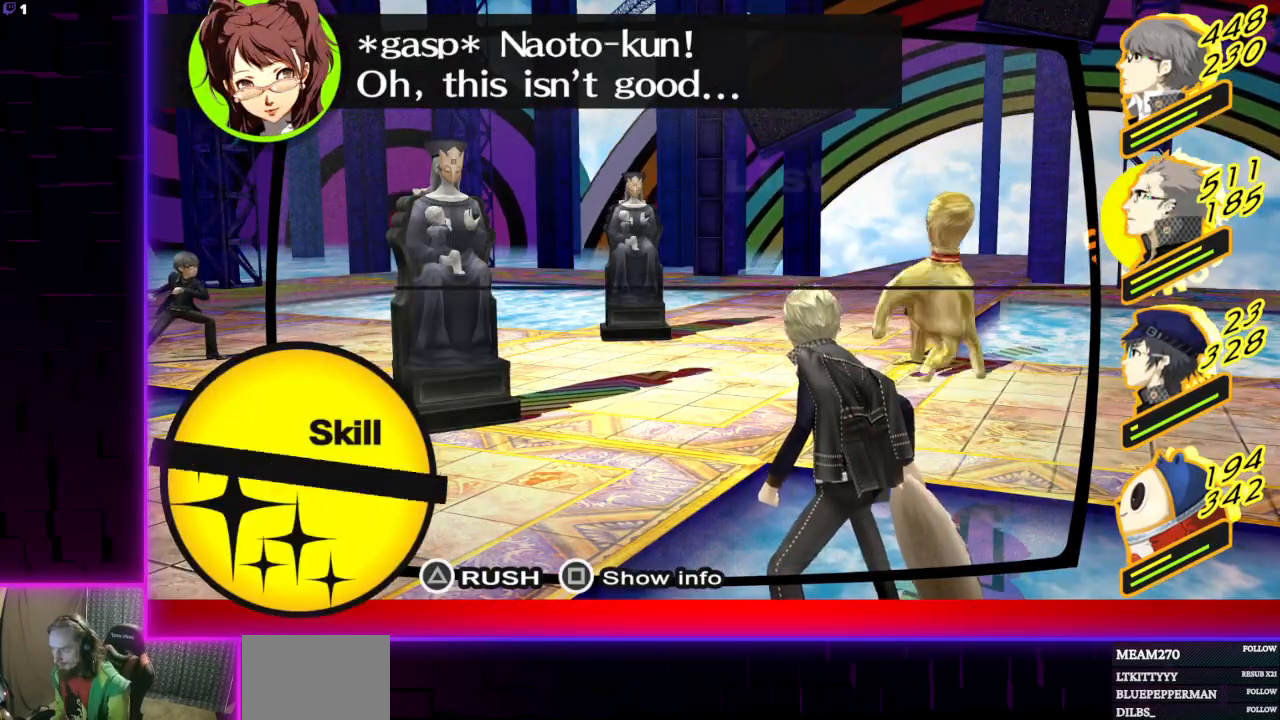
{"buttons": [], "left_stick": "center", "right_stick": "center", "events": []}
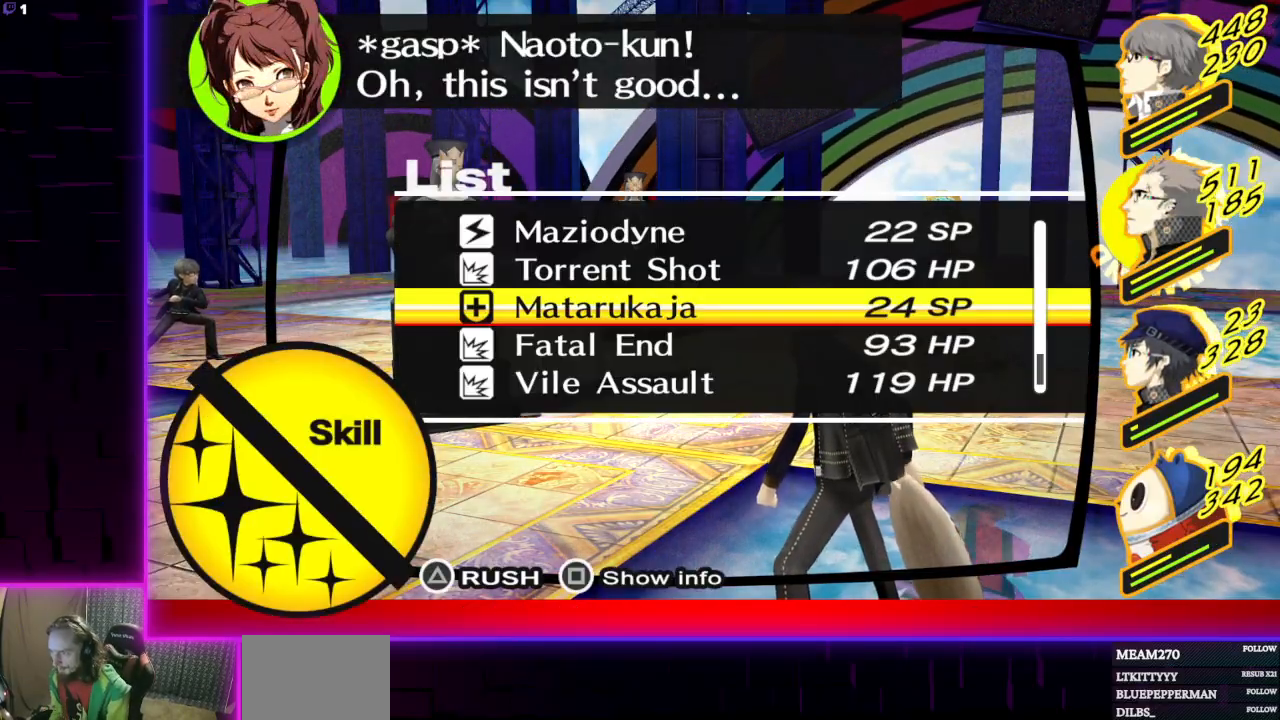
{"buttons": [], "left_stick": "center", "right_stick": "center", "events": [[233, "DPAD_DOWN", "down"], [367, "DPAD_DOWN", "up"]]}
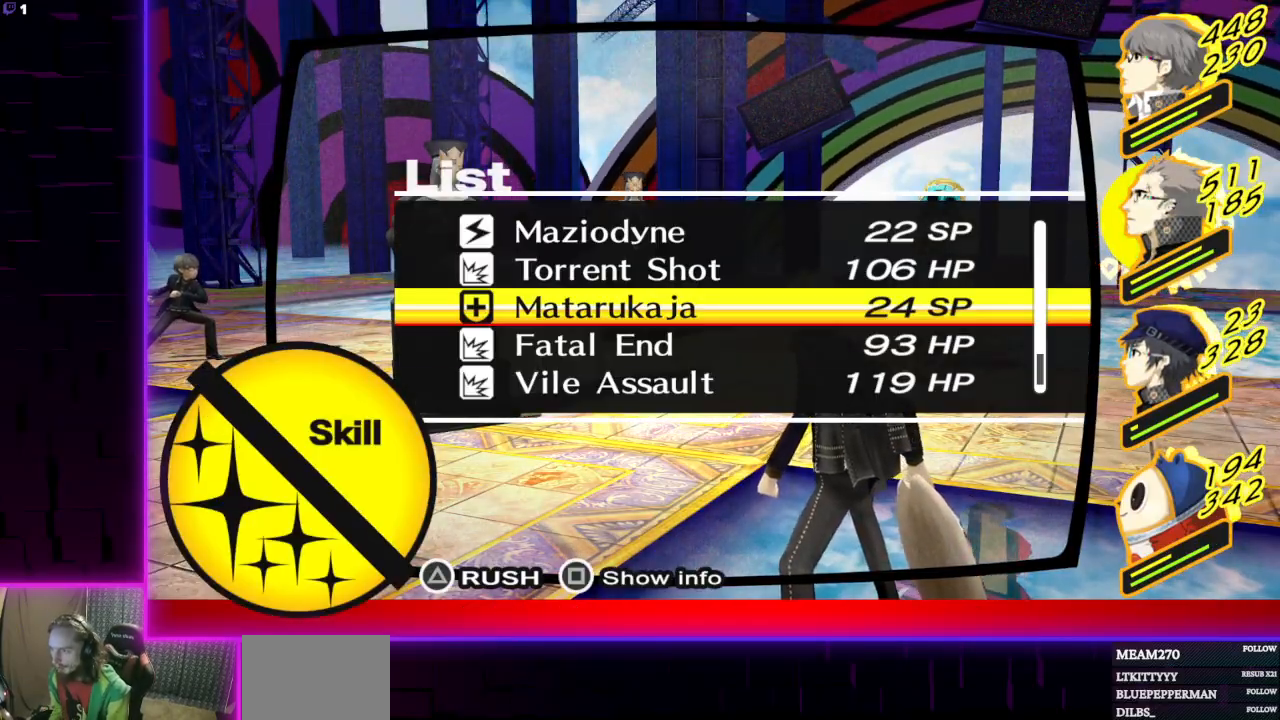
{"buttons": [], "left_stick": "center", "right_stick": "center", "events": [[34, "DPAD_UP", "down"], [267, "DPAD_UP", "up"]]}
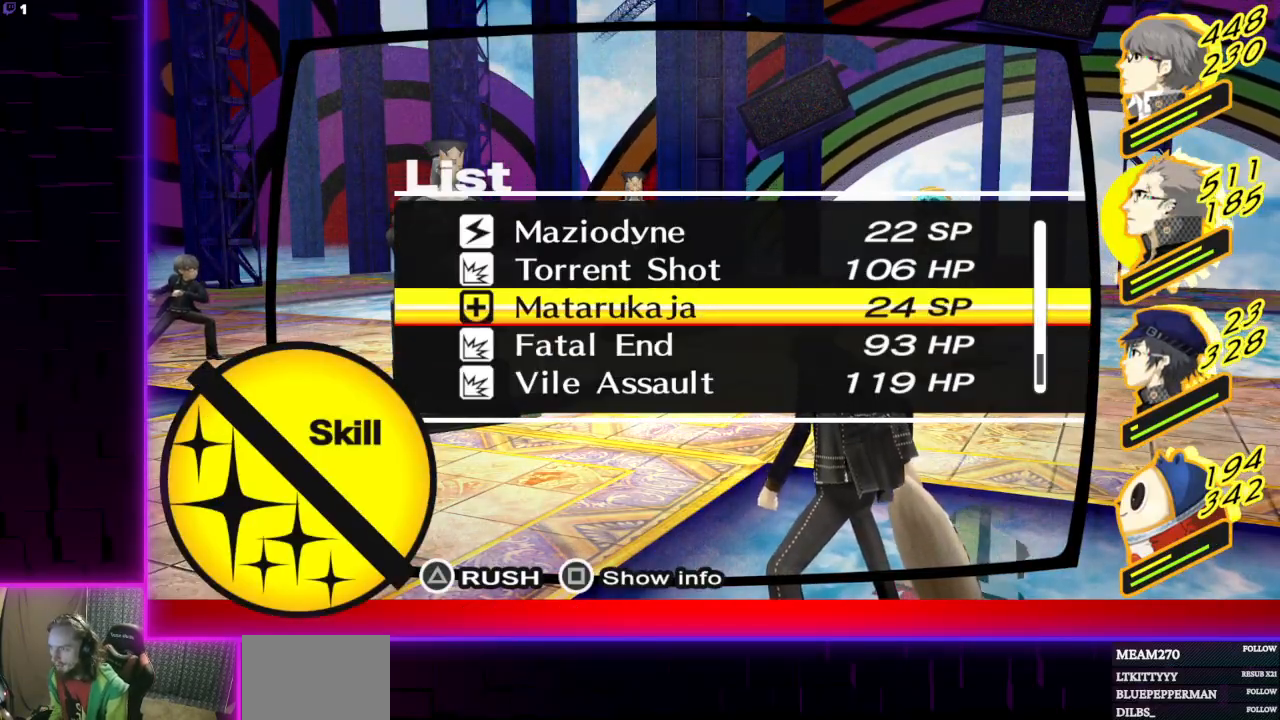
{"buttons": [], "left_stick": "center", "right_stick": "center", "events": [[33, "DPAD_UP", "down"], [167, "DPAD_UP", "up"], [167, "X", "down"], [300, "X", "up"]]}
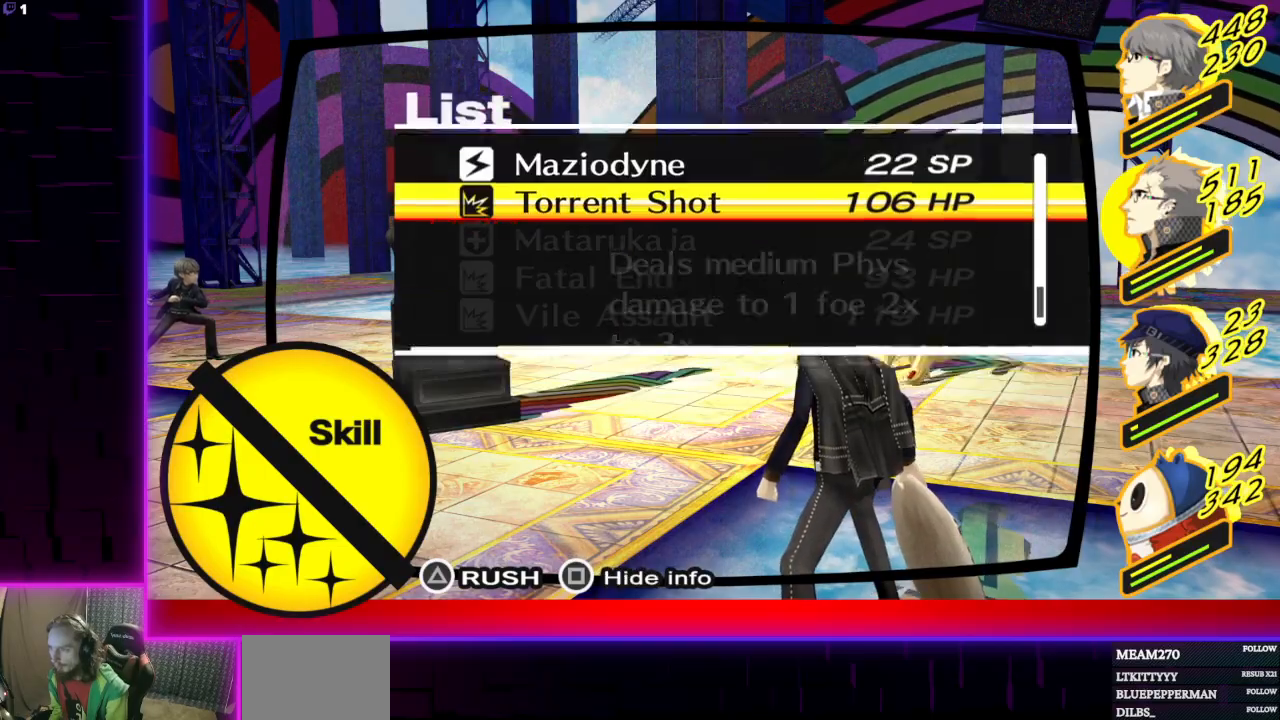
{"buttons": [], "left_stick": "center", "right_stick": "center", "events": []}
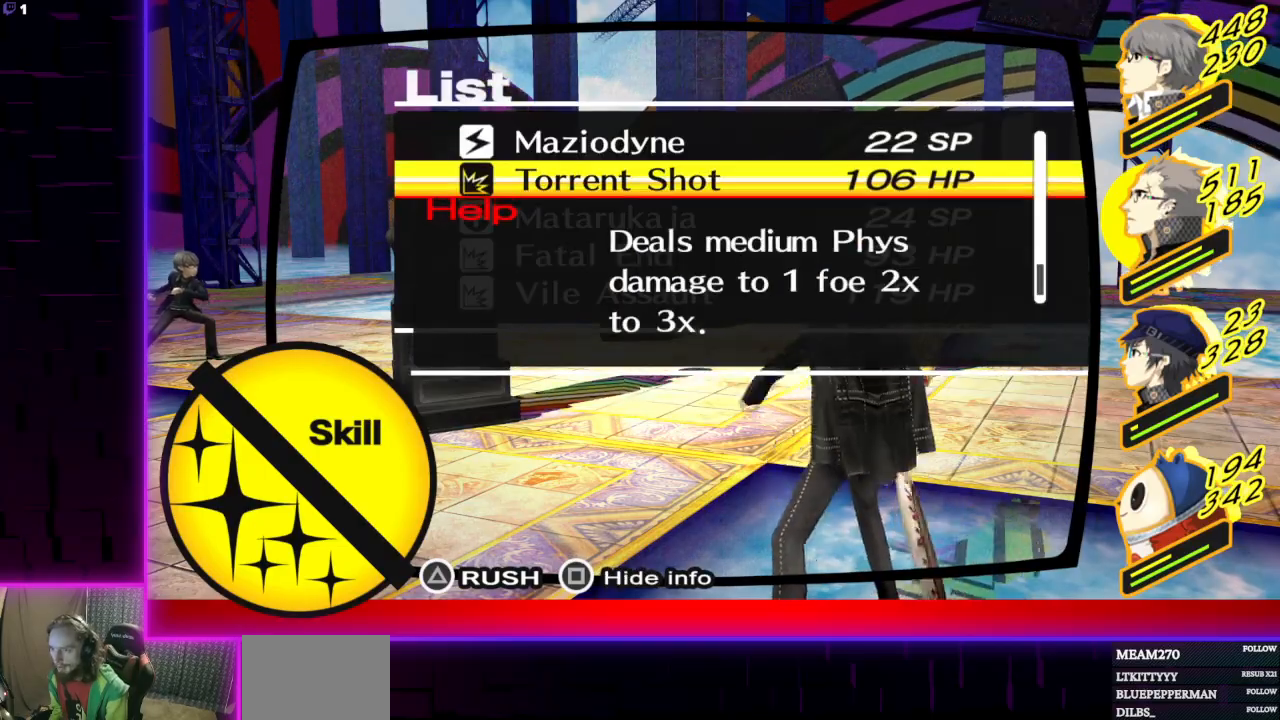
{"buttons": ["A"], "left_stick": "center", "right_stick": "center", "events": [[67, "X", "down"], [167, "X", "up"], [400, "A", "down"]]}
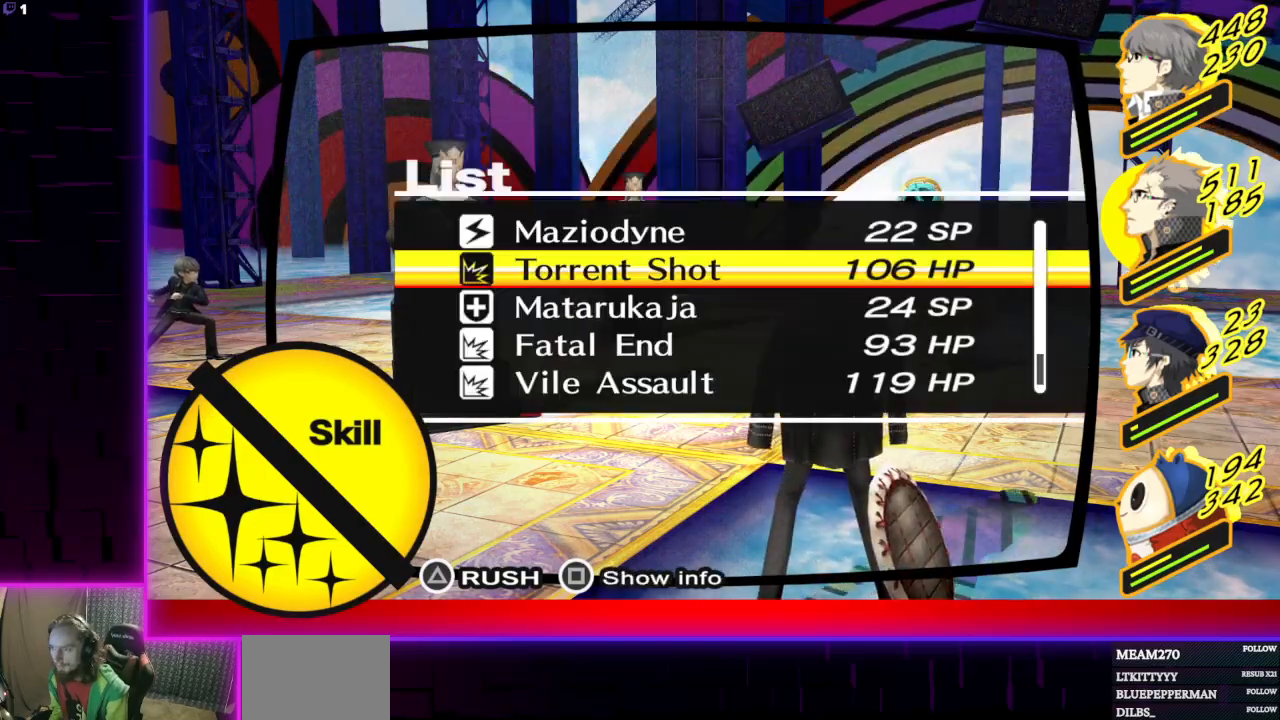
{"buttons": [], "left_stick": "center", "right_stick": "center", "events": [[34, "A", "up"], [301, "DPAD_RIGHT", "down"], [401, "DPAD_RIGHT", "up"]]}
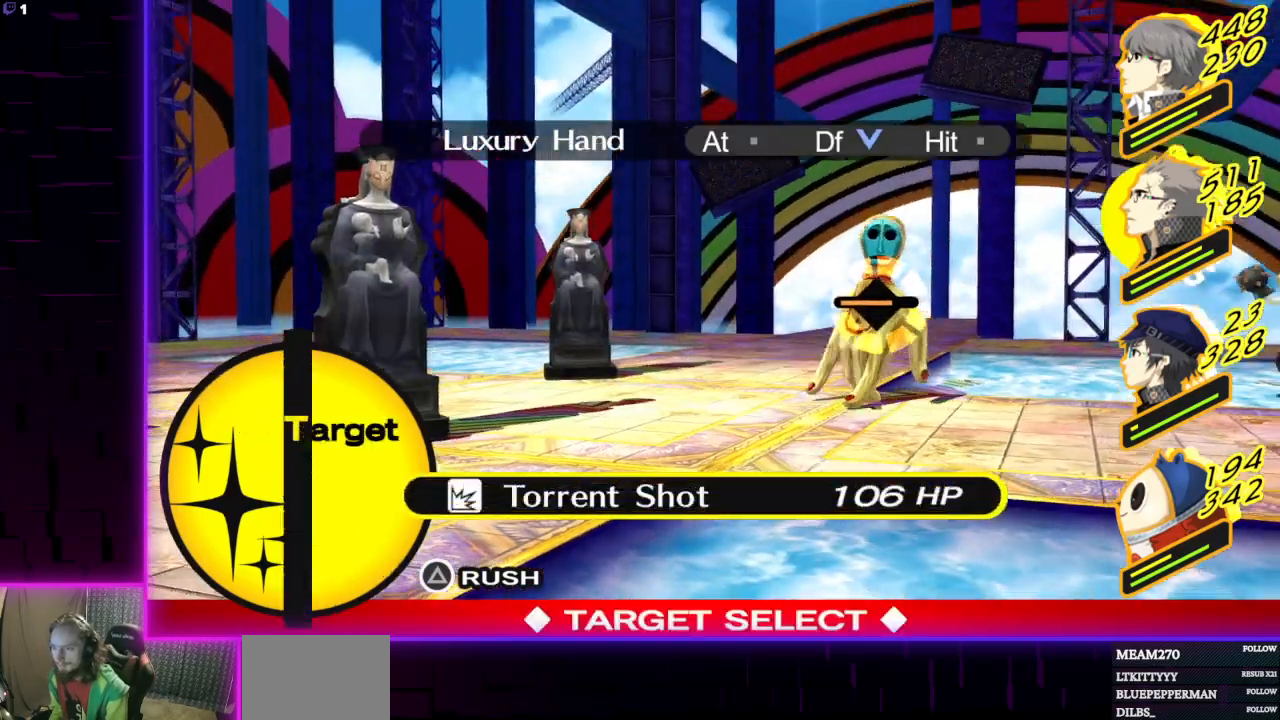
{"buttons": [], "left_stick": "center", "right_stick": "center", "events": [[67, "DPAD_LEFT", "down"], [167, "DPAD_LEFT", "up"], [367, "A", "down"], [400, "A", "up"]]}